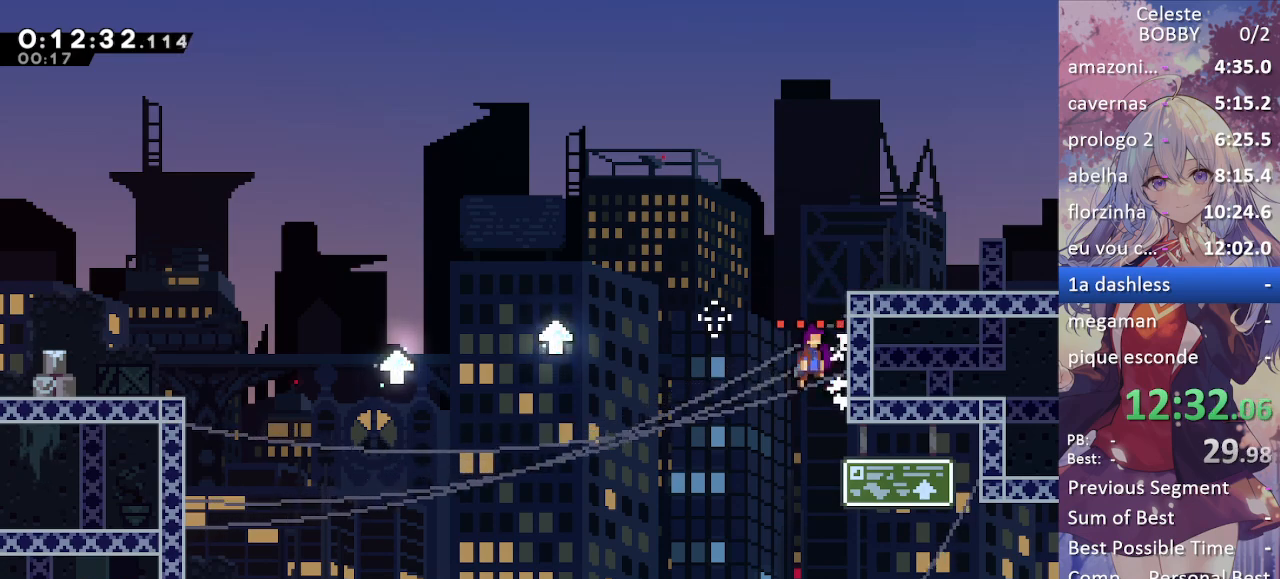
Gameplay with keyboard; each line is a JSON object with the keys held at the frame after it. "events" lists presses ("down") and releases ("up") of "blockless", "bubsdrop", "dash", "demo", "down", "grab", "jump", "jump2", "jump3", "jump4", "jump5", "left", "pause", "right", "rtm" and "up" between this image and that frame as [ms after this image, input, new state], when the widget could be followed in between. No other keys are recorded. Mouse input is not recorded. Key names are as the overlay labels them; some are game actions (e.g. jump) rather than physical keys.
{"keys": ["right"], "events": [[217, "right", "down"], [267, "jump", "up"]]}
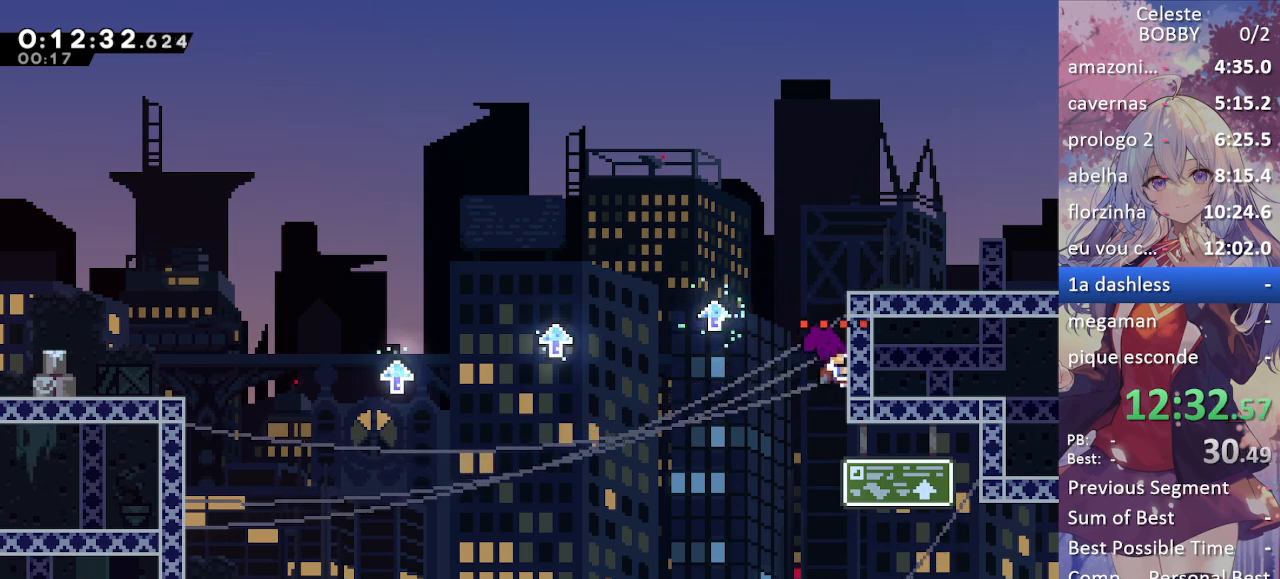
{"keys": ["grab", "jump", "right"], "events": [[50, "left", "down"], [50, "right", "up"], [100, "jump", "down"], [233, "grab", "down"], [283, "left", "up"], [283, "right", "down"]]}
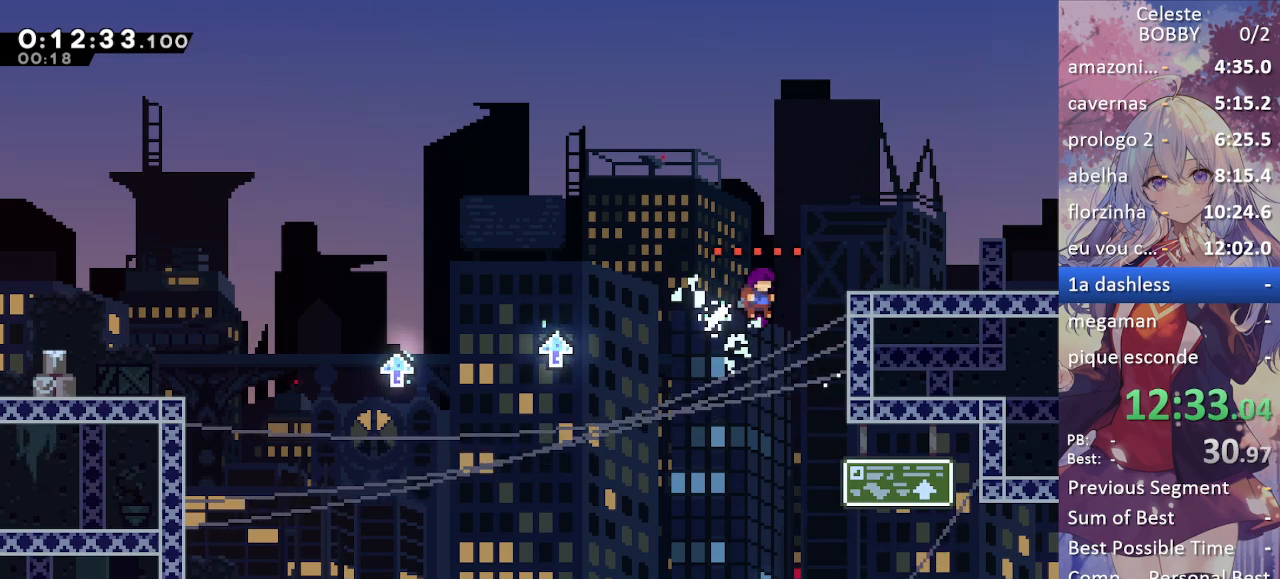
{"keys": ["grab", "up"], "events": [[267, "jump", "up"], [333, "up", "down"], [383, "right", "up"]]}
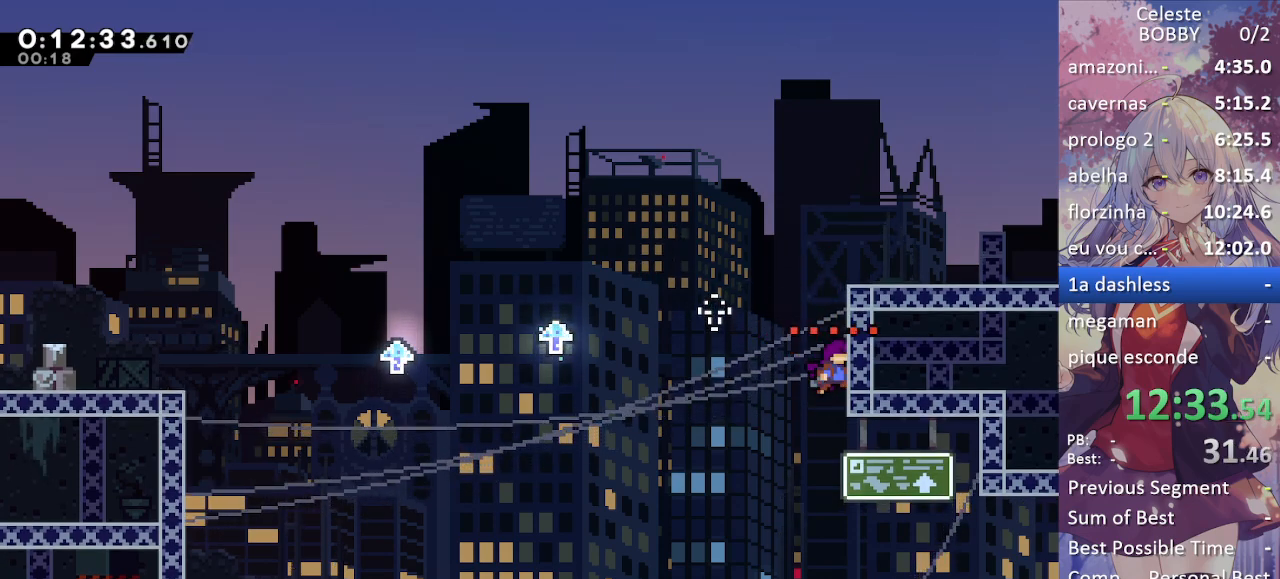
{"keys": ["jump", "right"], "events": [[33, "grab", "up"], [33, "up", "up"], [83, "jump", "down"], [367, "right", "down"]]}
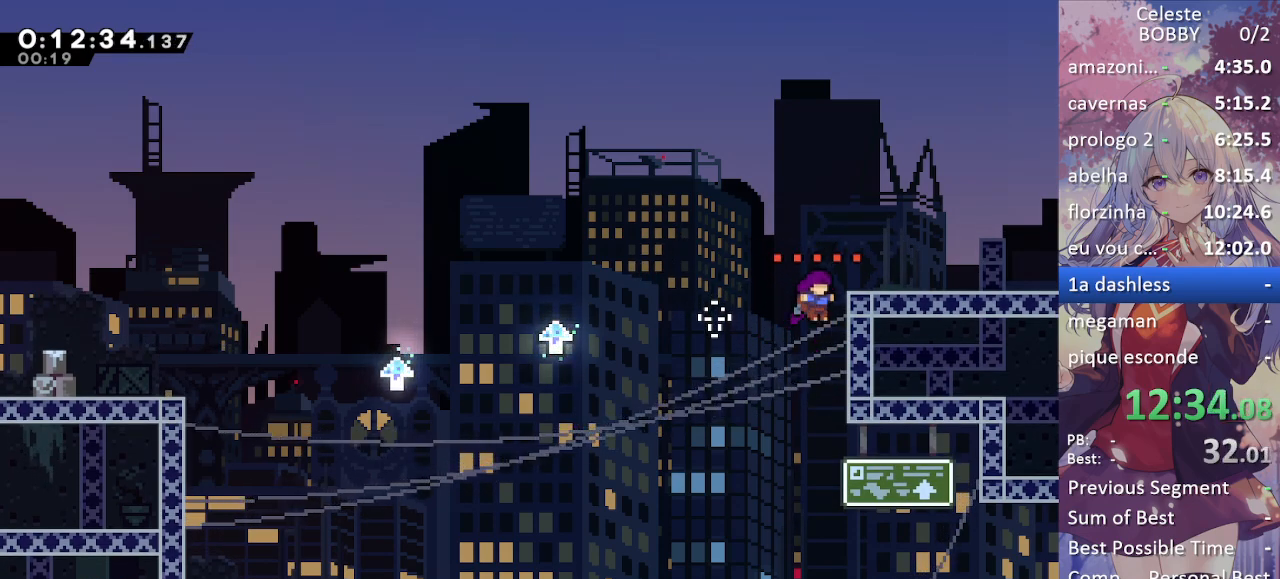
{"keys": ["jump"], "events": [[17, "jump", "up"], [150, "right", "up"], [350, "jump", "down"]]}
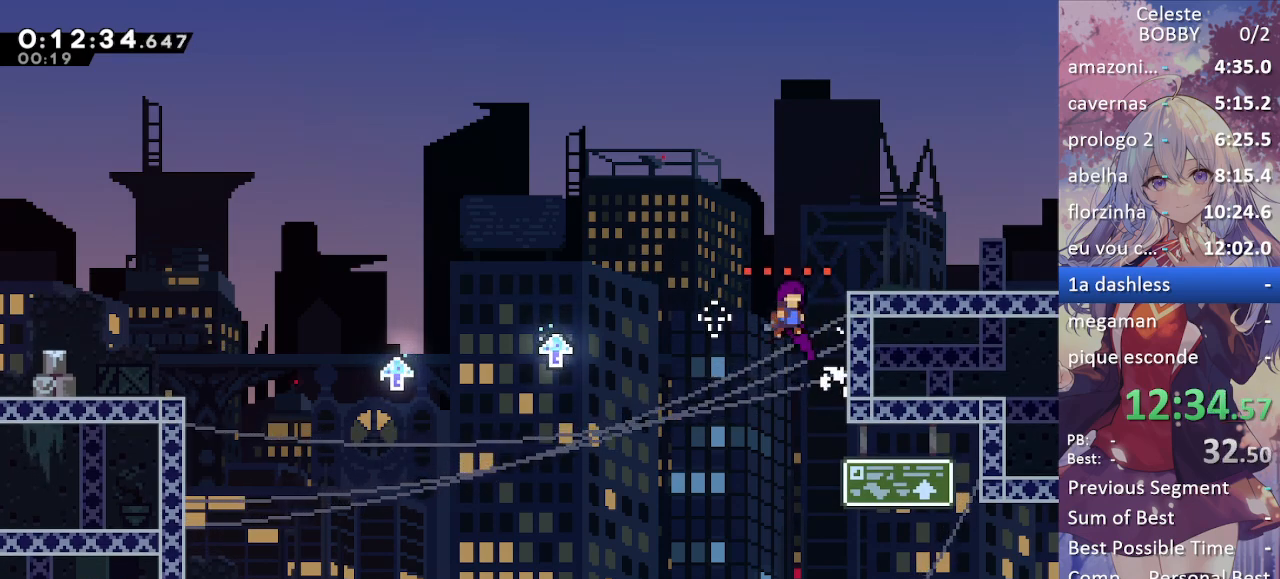
{"keys": [], "events": [[33, "right", "down"], [183, "jump", "up"], [417, "right", "up"]]}
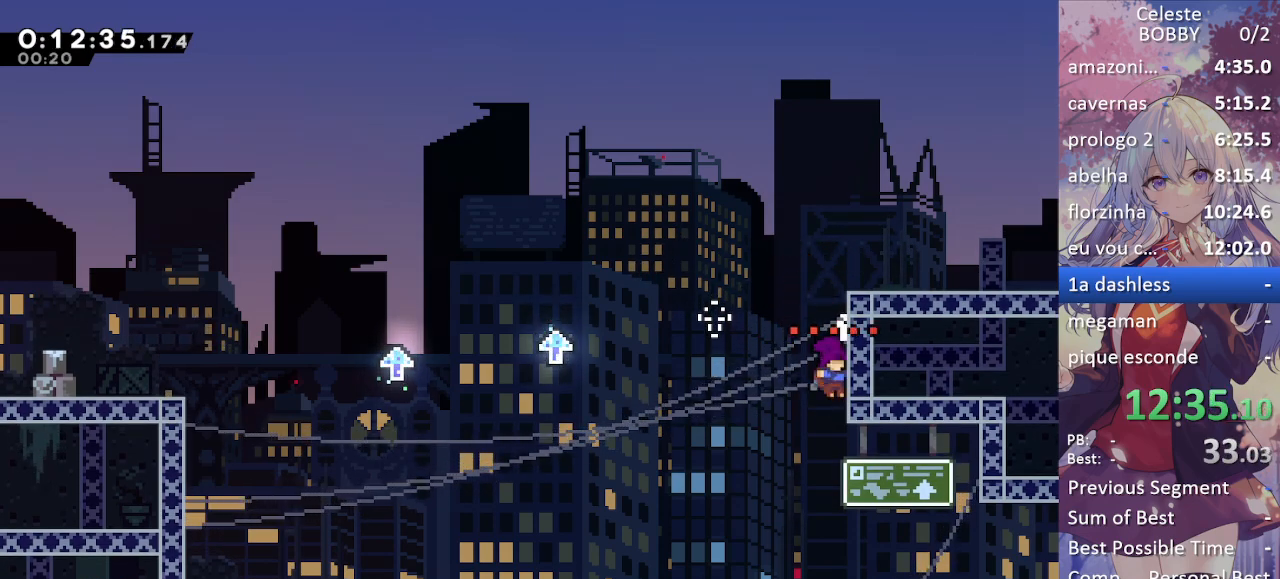
{"keys": ["right"], "events": [[50, "jump", "down"], [250, "right", "down"], [300, "jump", "up"]]}
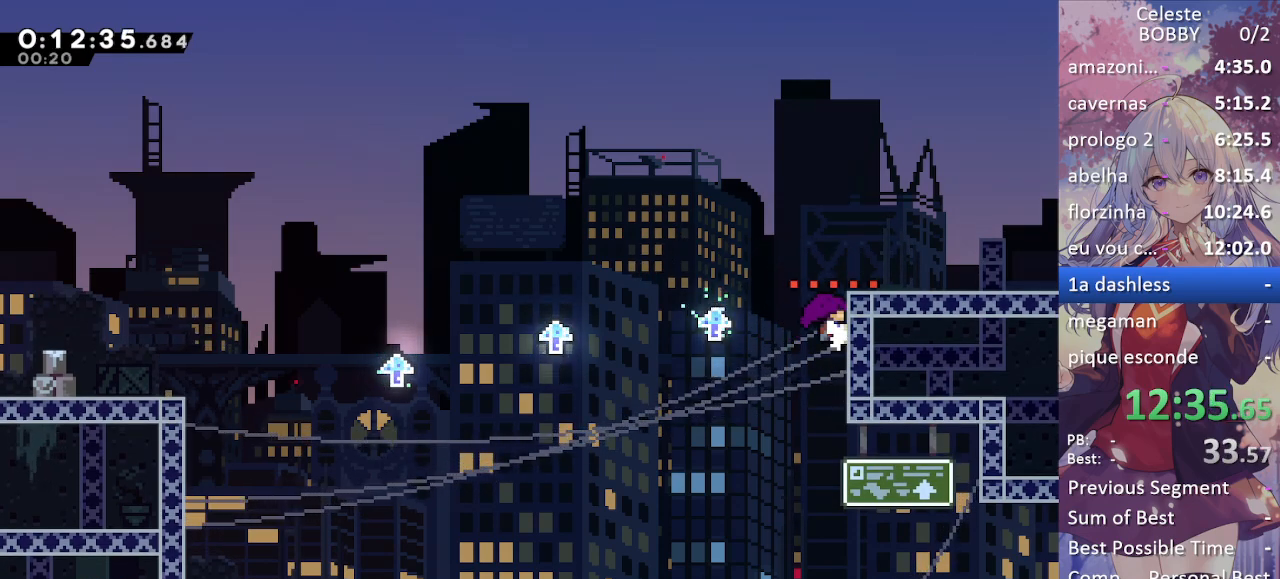
{"keys": ["grab", "jump", "left", "right"], "events": [[250, "jump", "down"], [250, "left", "down"], [250, "right", "up"], [500, "grab", "down"], [500, "right", "down"]]}
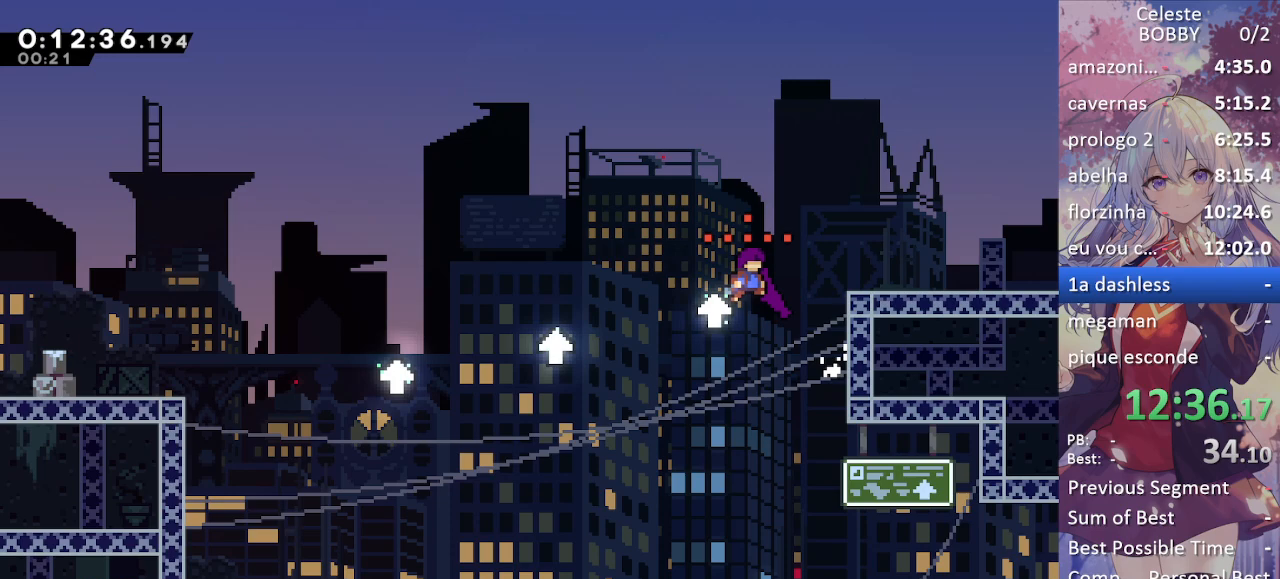
{"keys": ["grab", "jump", "right"], "events": [[33, "left", "up"]]}
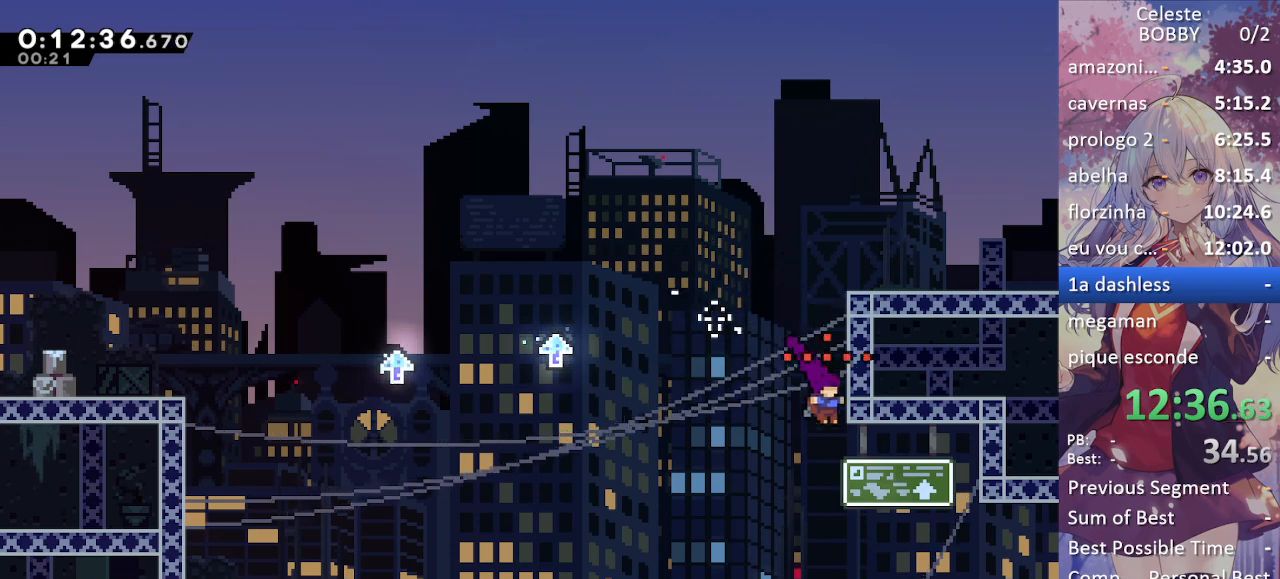
{"keys": ["jump"], "events": [[100, "jump", "up"], [100, "up", "down"], [150, "right", "up"], [283, "grab", "up"], [333, "up", "up"], [383, "jump", "down"]]}
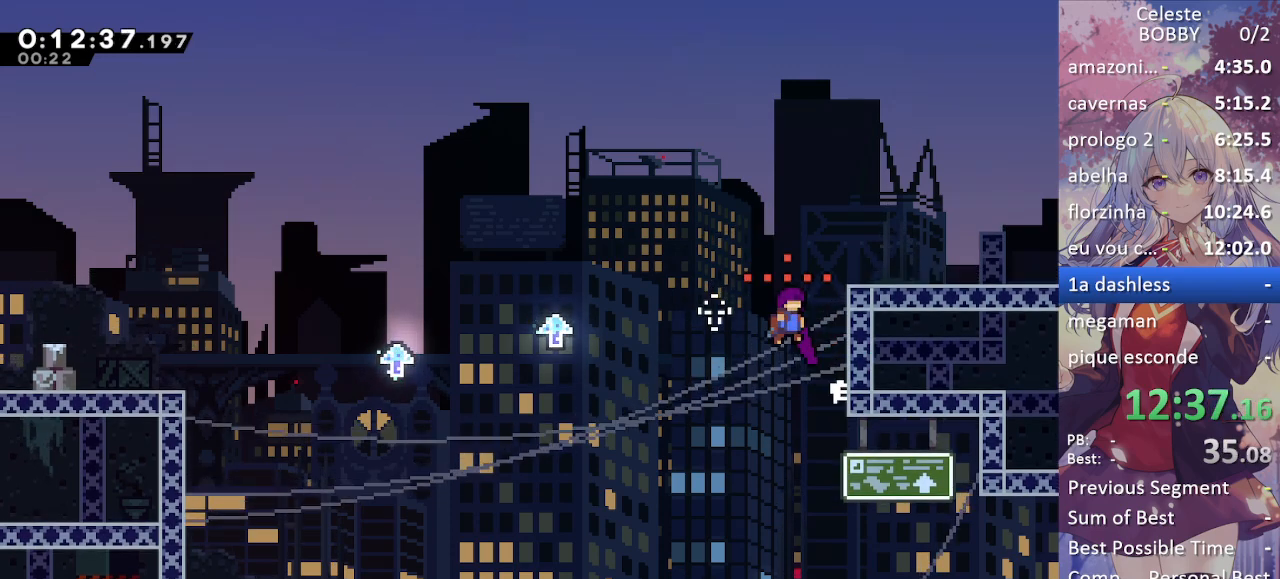
{"keys": [], "events": [[167, "right", "down"], [250, "jump", "up"], [433, "right", "up"]]}
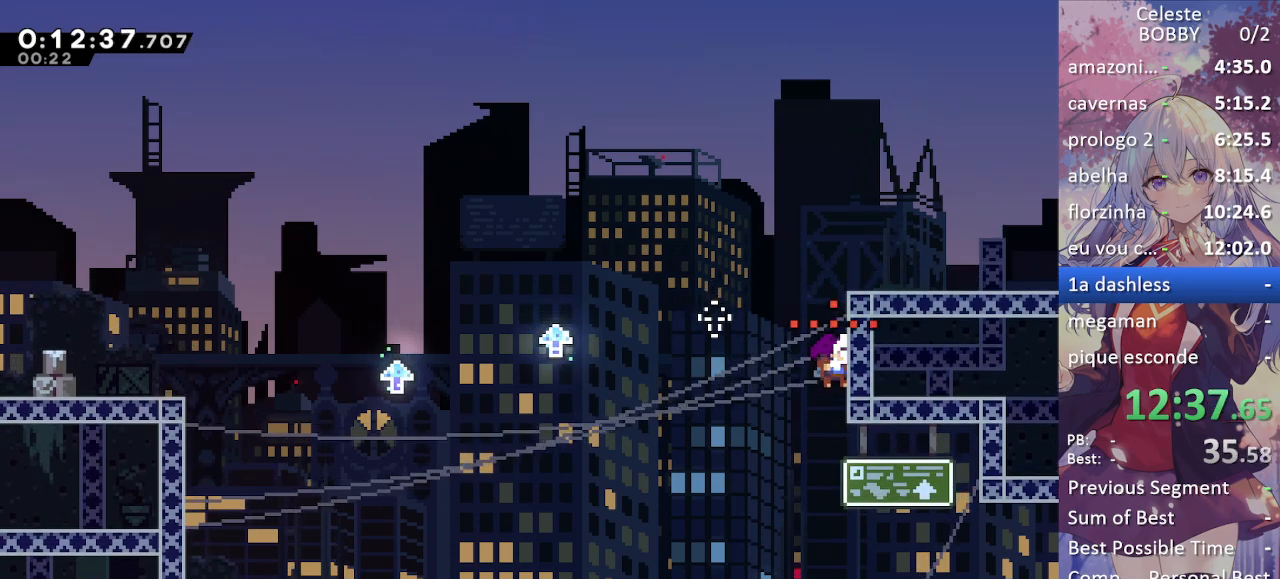
{"keys": ["right"], "events": [[83, "jump", "down"], [317, "right", "down"], [400, "jump", "up"]]}
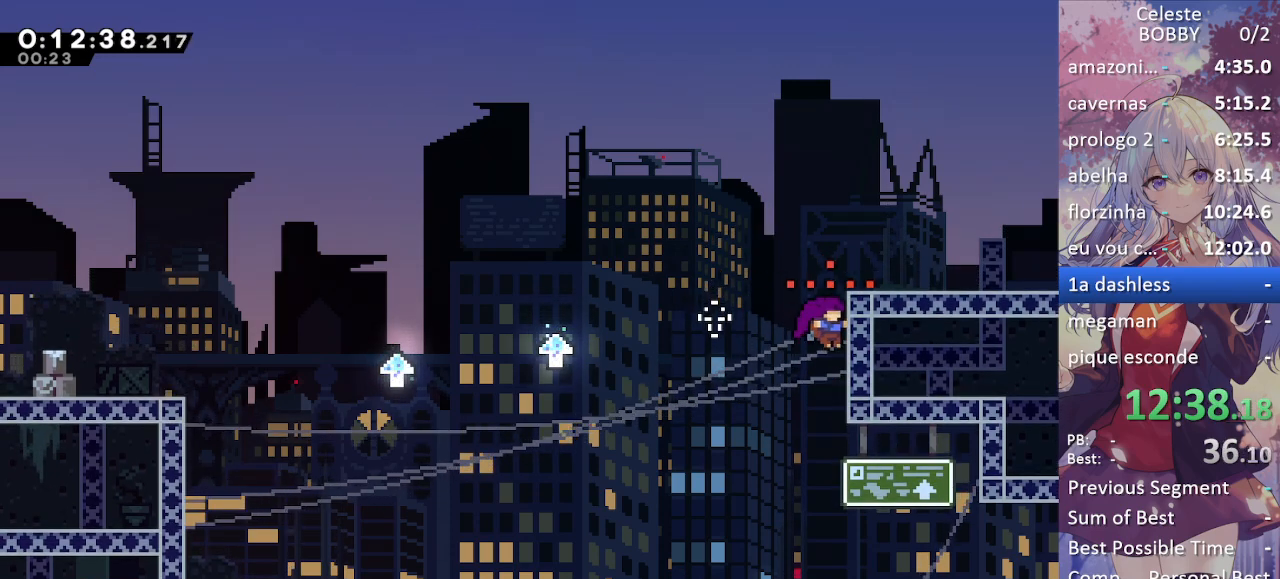
{"keys": ["jump"], "events": [[183, "right", "up"], [283, "jump", "down"]]}
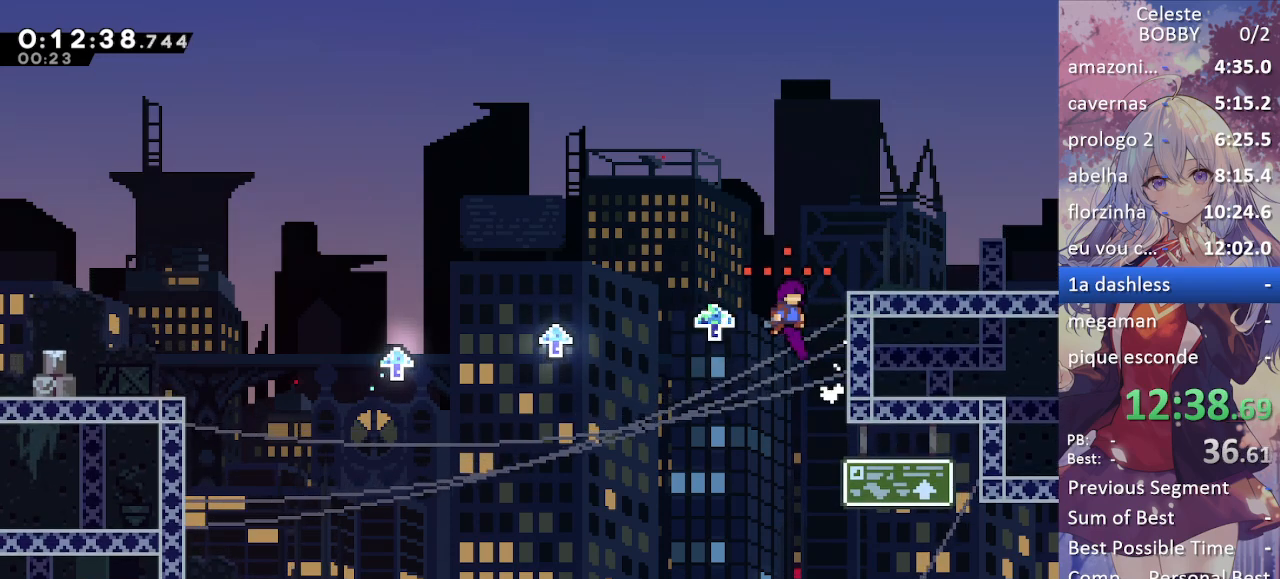
{"keys": ["jump", "left"], "events": [[33, "right", "down"], [67, "jump", "up"], [400, "jump", "down"], [400, "left", "down"], [400, "right", "up"]]}
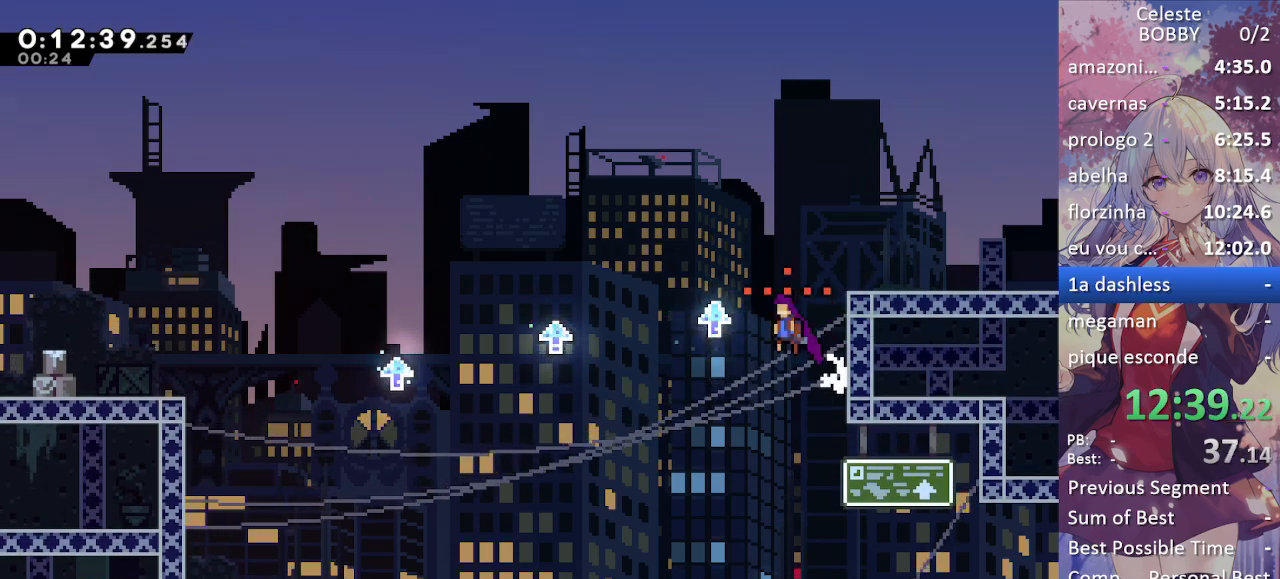
{"keys": ["grab", "jump", "right"], "events": [[133, "grab", "down"], [133, "left", "up"], [133, "right", "down"]]}
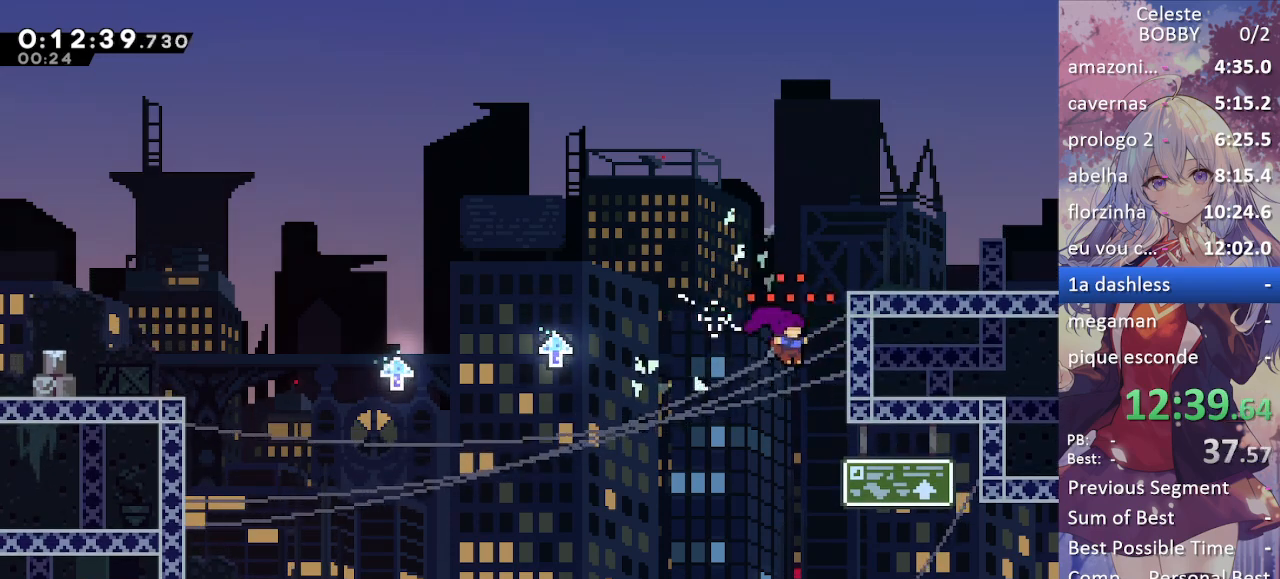
{"keys": ["jump"], "events": [[183, "jump", "up"], [233, "up", "down"], [283, "right", "up"], [433, "grab", "up"], [467, "jump", "down"], [467, "up", "up"]]}
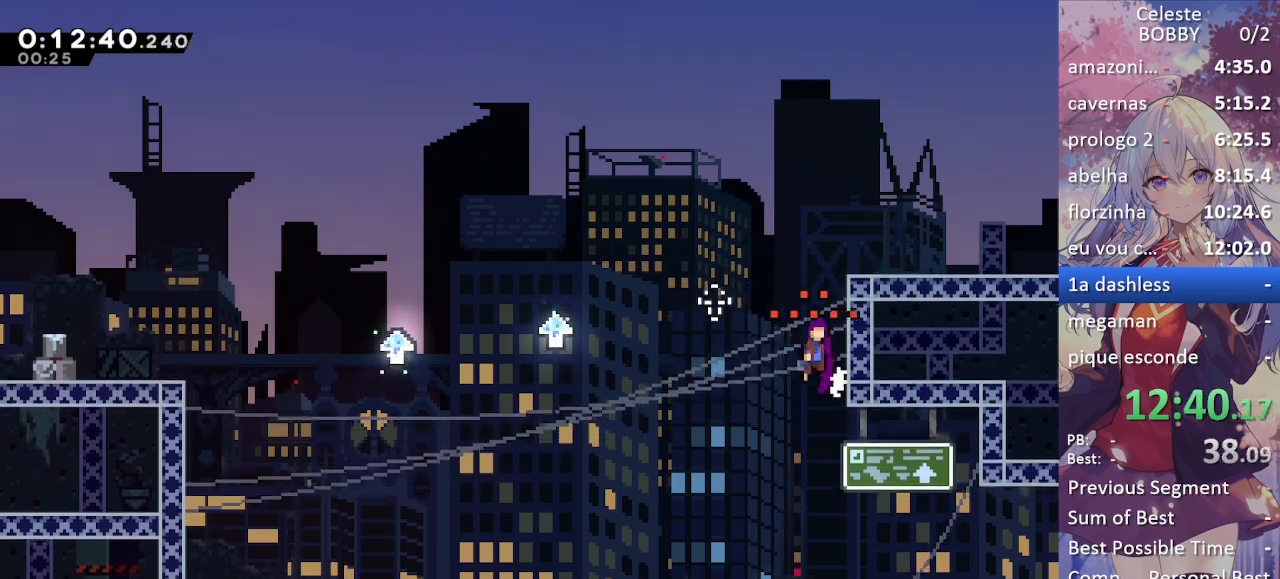
{"keys": ["grab", "jump", "right"], "events": [[67, "right", "down"], [117, "grab", "down"], [433, "jump", "up"], [483, "jump", "down"]]}
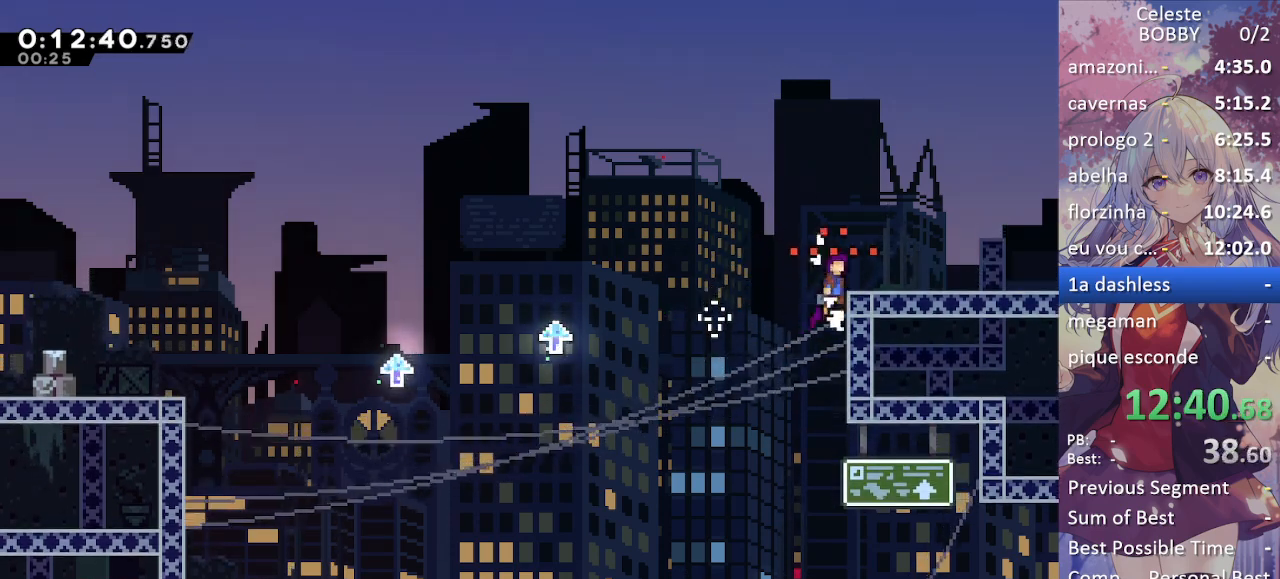
{"keys": ["grab", "jump", "right"], "events": [[367, "jump", "up"], [400, "jump", "down"]]}
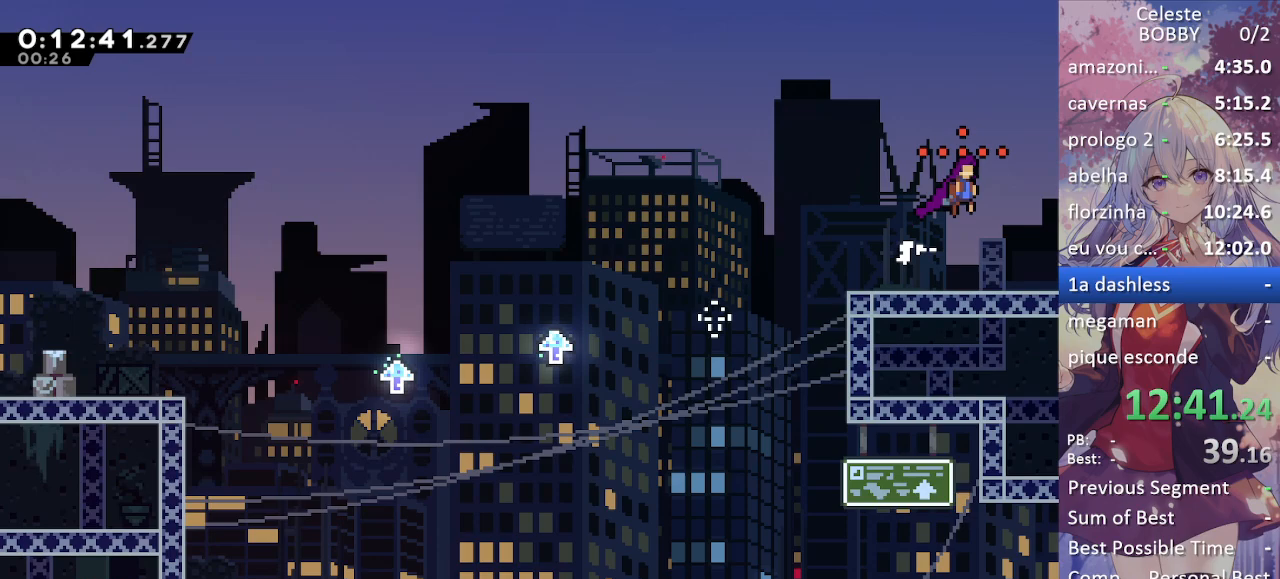
{"keys": ["grab", "jump", "right"], "events": []}
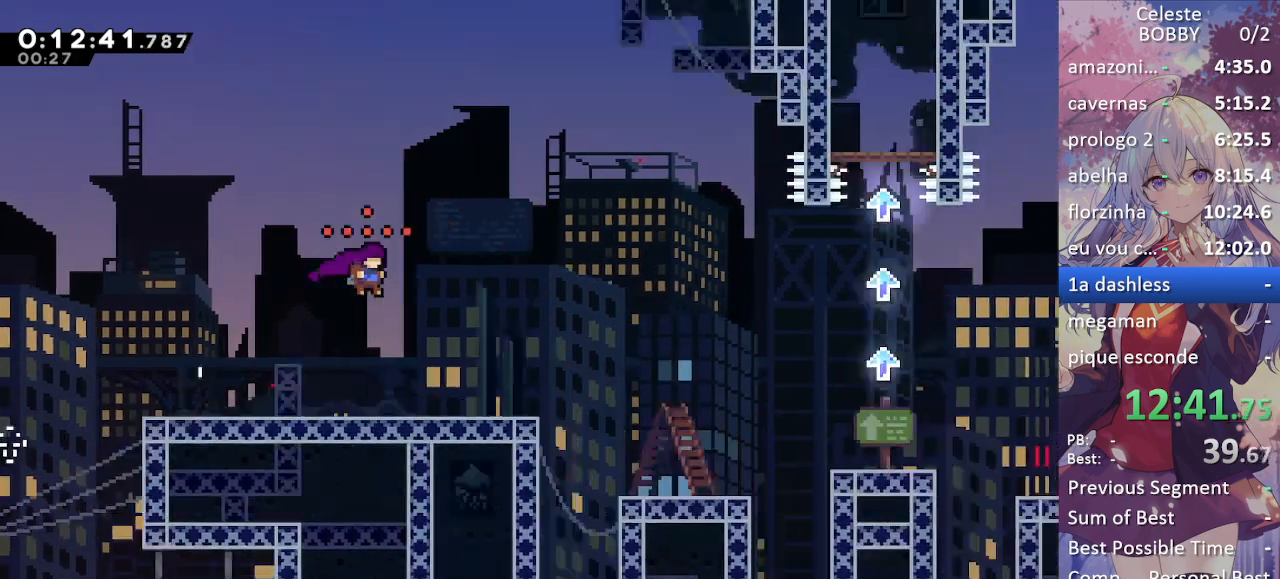
{"keys": ["grab", "right"], "events": [[150, "jump", "up"]]}
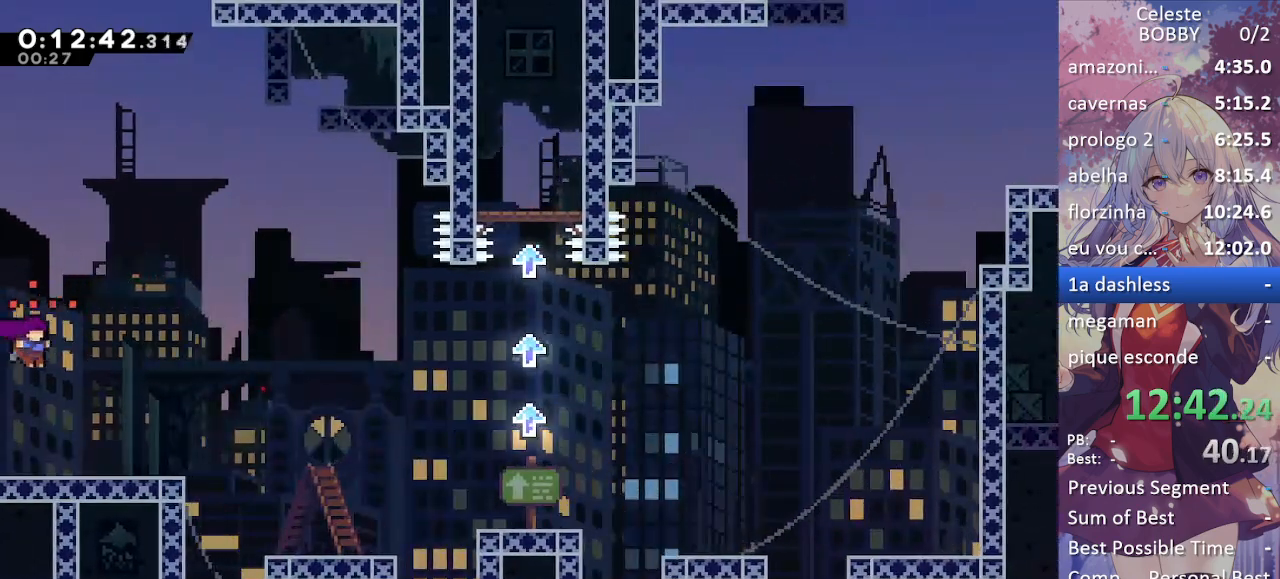
{"keys": ["grab", "jump", "right"], "events": [[83, "jump", "down"]]}
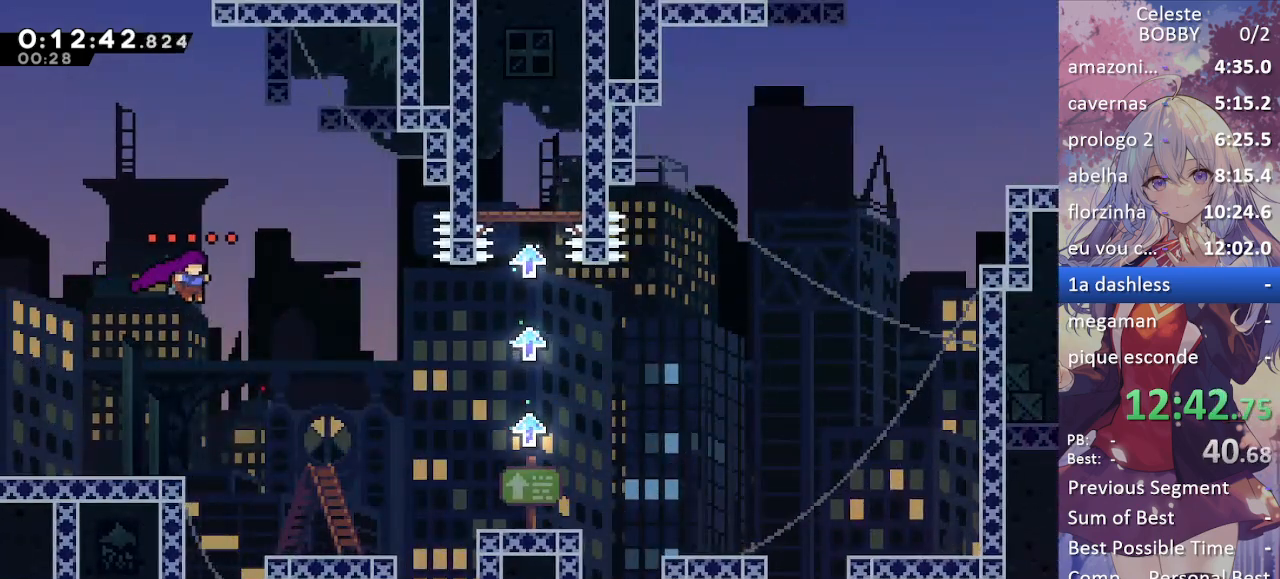
{"keys": ["grab", "left"], "events": [[50, "grab", "up"], [50, "jump", "up"], [150, "right", "up"], [383, "grab", "down"], [383, "left", "down"]]}
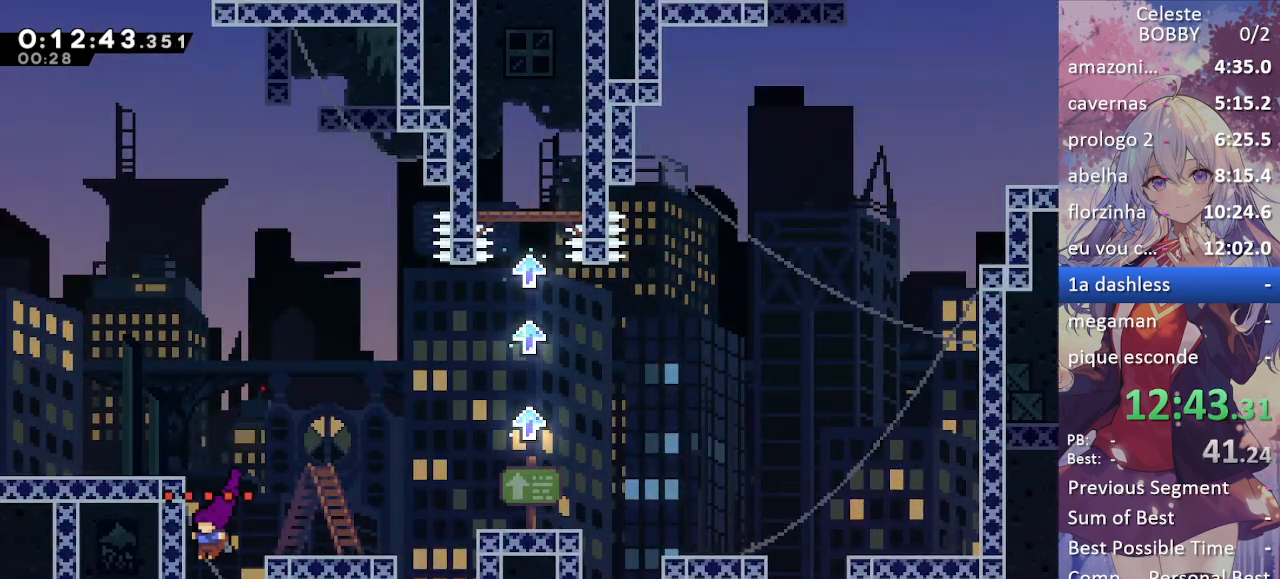
{"keys": ["grab", "jump", "right"], "events": [[167, "up", "down"], [217, "left", "up"], [433, "right", "down"], [433, "up", "up"], [483, "jump", "down"]]}
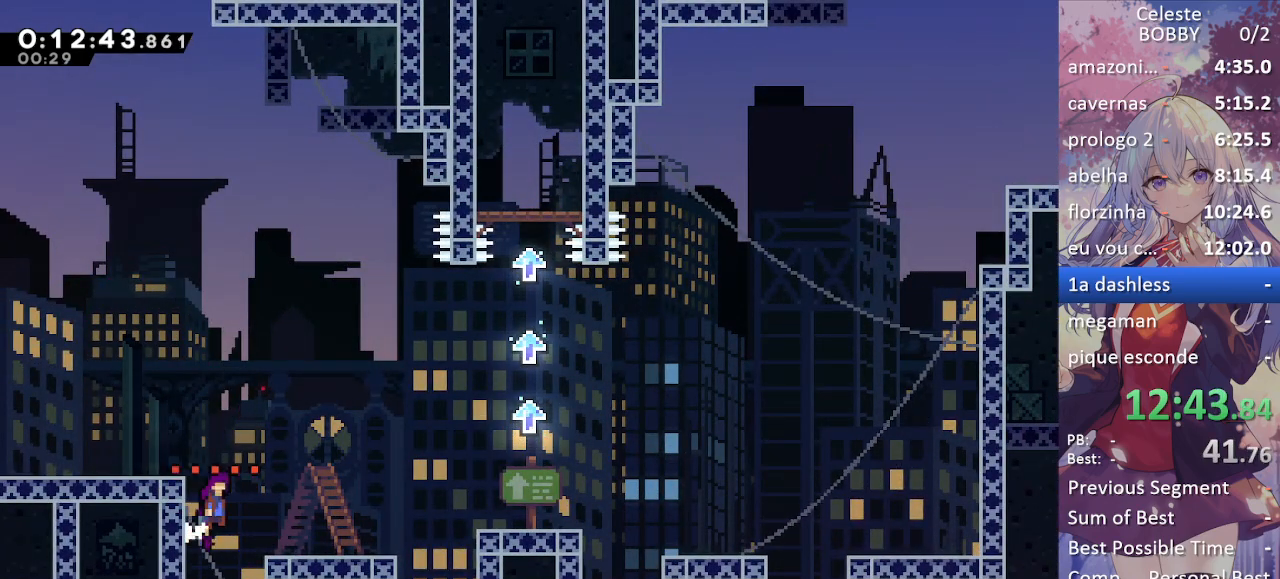
{"keys": ["jump", "right"], "events": [[317, "grab", "up"], [450, "jump", "up"], [500, "jump", "down"]]}
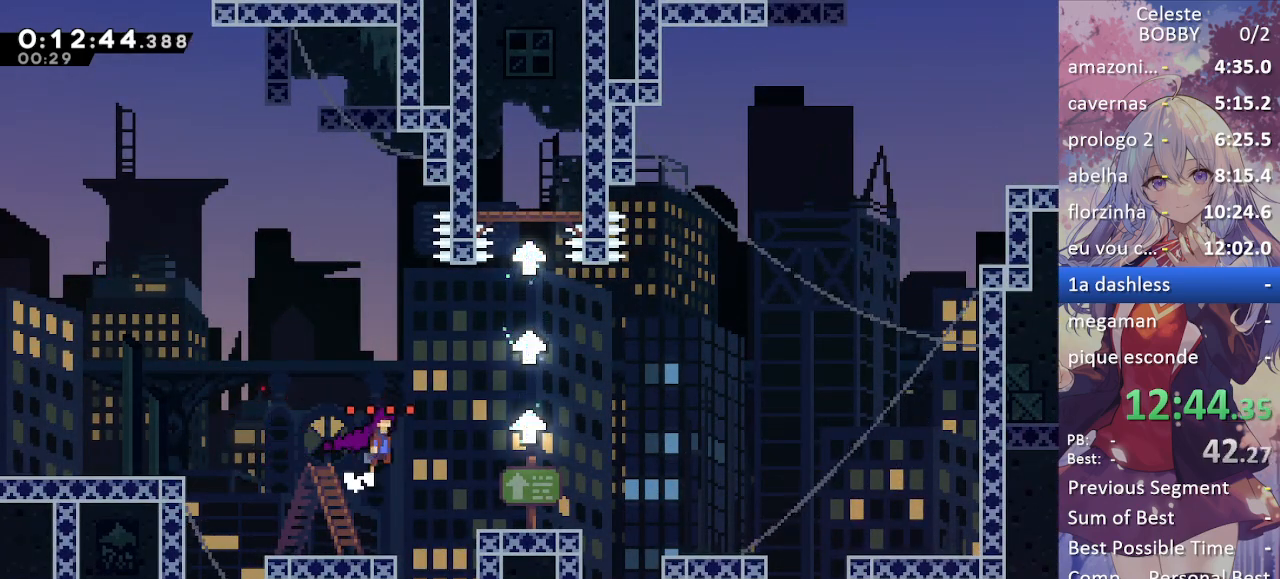
{"keys": ["jump"], "events": [[483, "right", "up"]]}
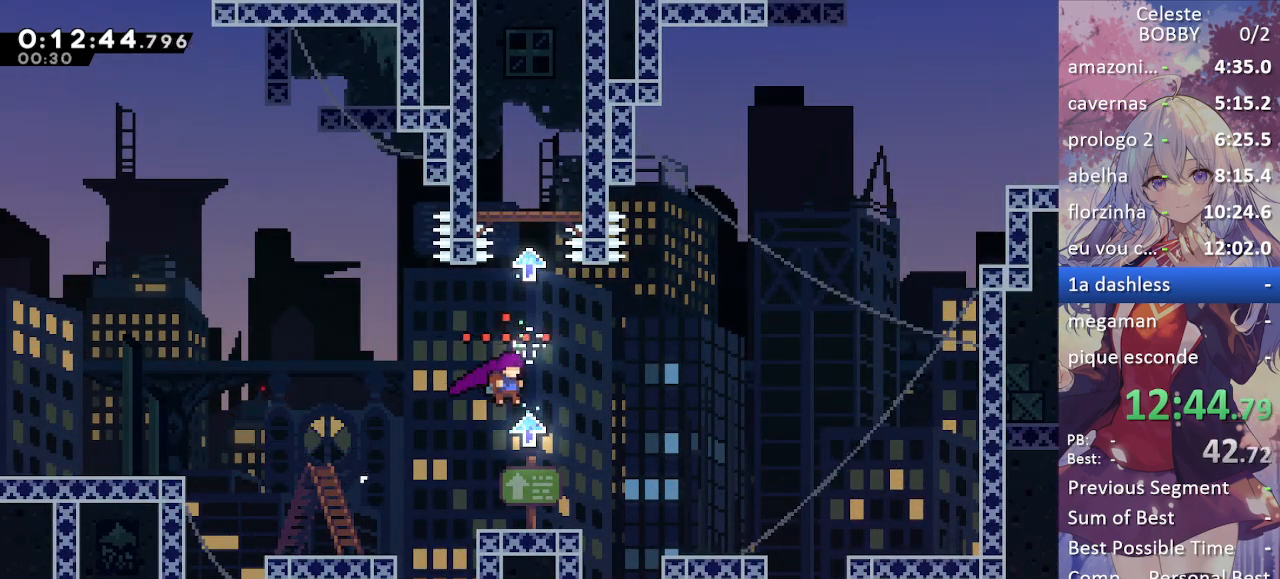
{"keys": ["jump"], "events": [[17, "jump", "up"], [67, "jump", "down"], [350, "jump", "up"], [400, "jump", "down"]]}
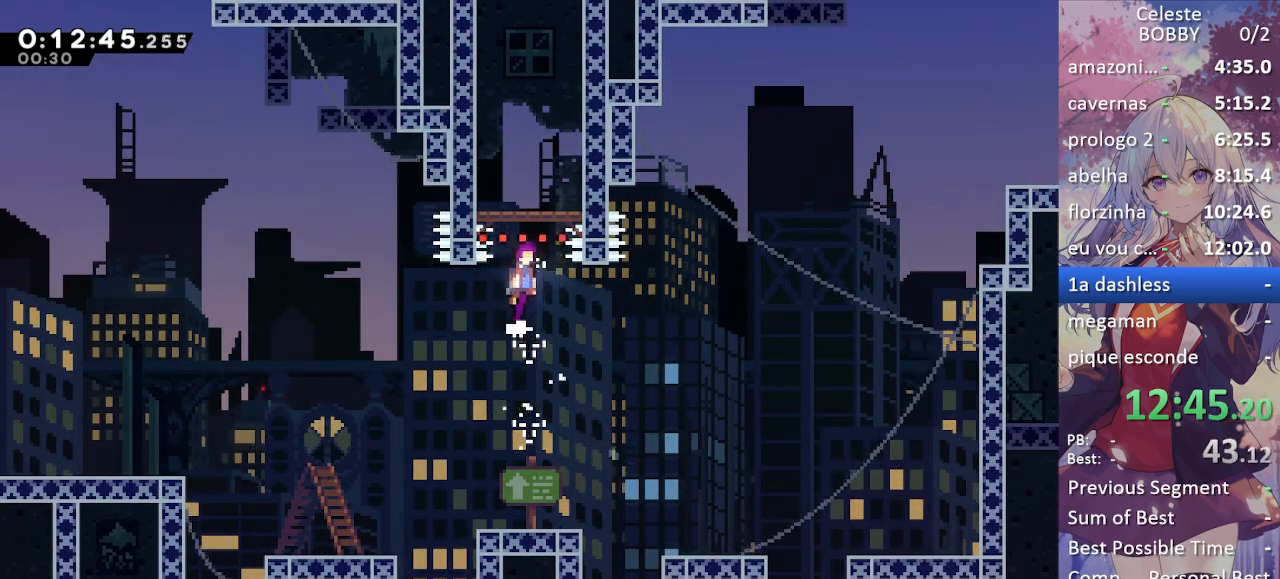
{"keys": ["grab", "jump"], "events": [[33, "jump", "up"], [133, "jump", "down"], [133, "right", "down"], [217, "grab", "down"], [400, "jump", "up"], [450, "jump", "down"], [450, "right", "up"]]}
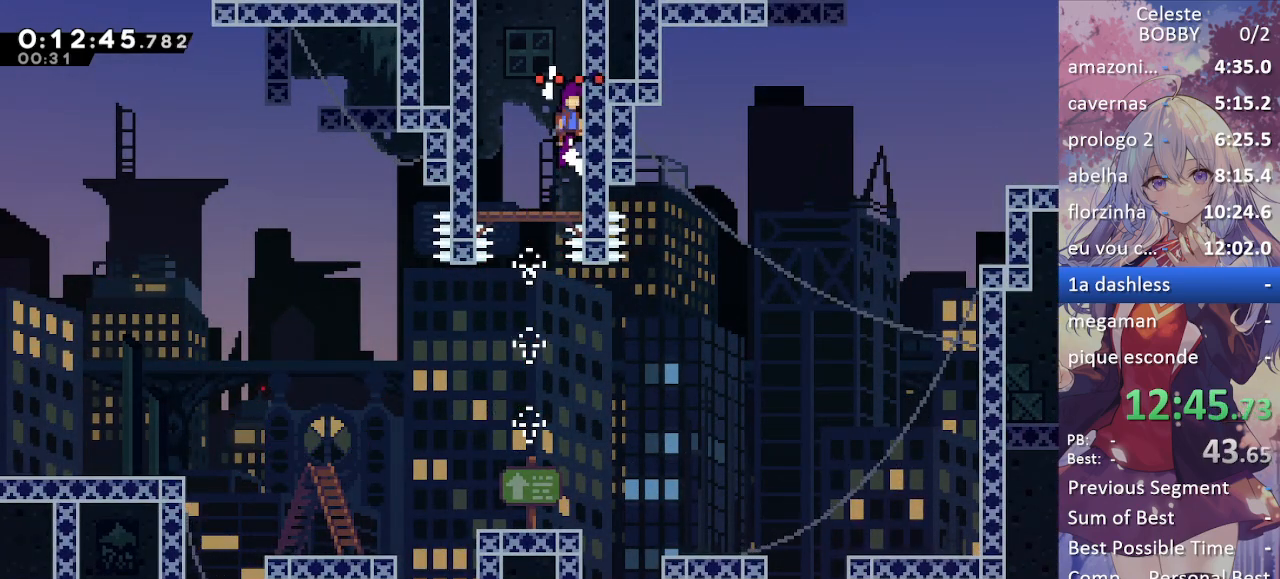
{"keys": ["grab"], "events": [[150, "jump", "up"], [183, "jump", "down"], [417, "jump", "up"]]}
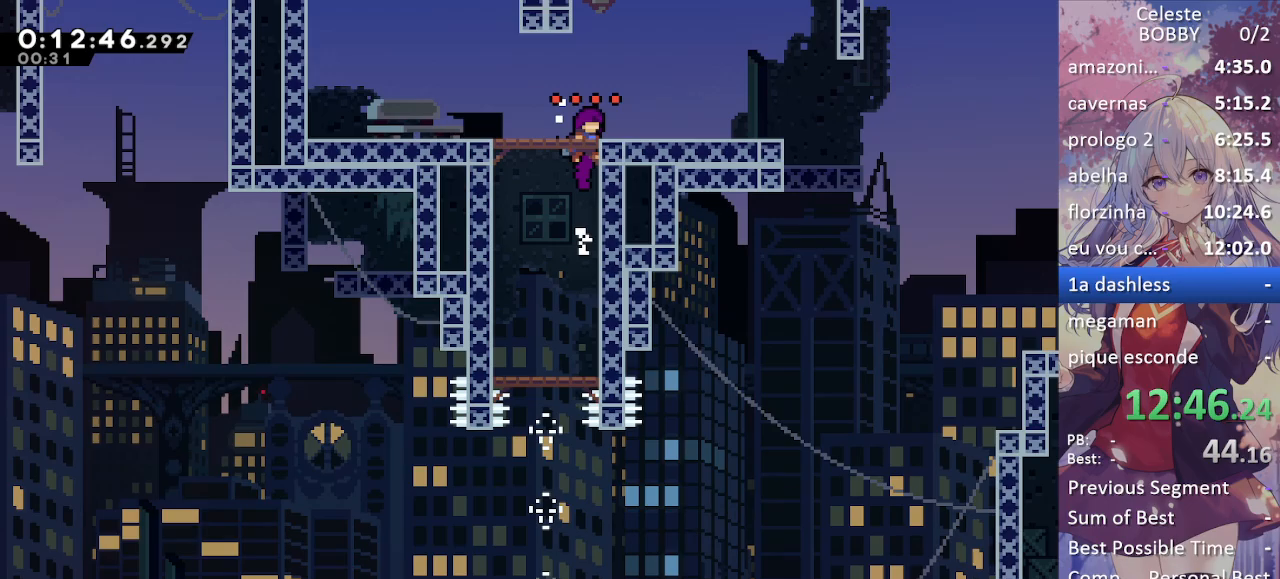
{"keys": [], "events": [[433, "grab", "up"]]}
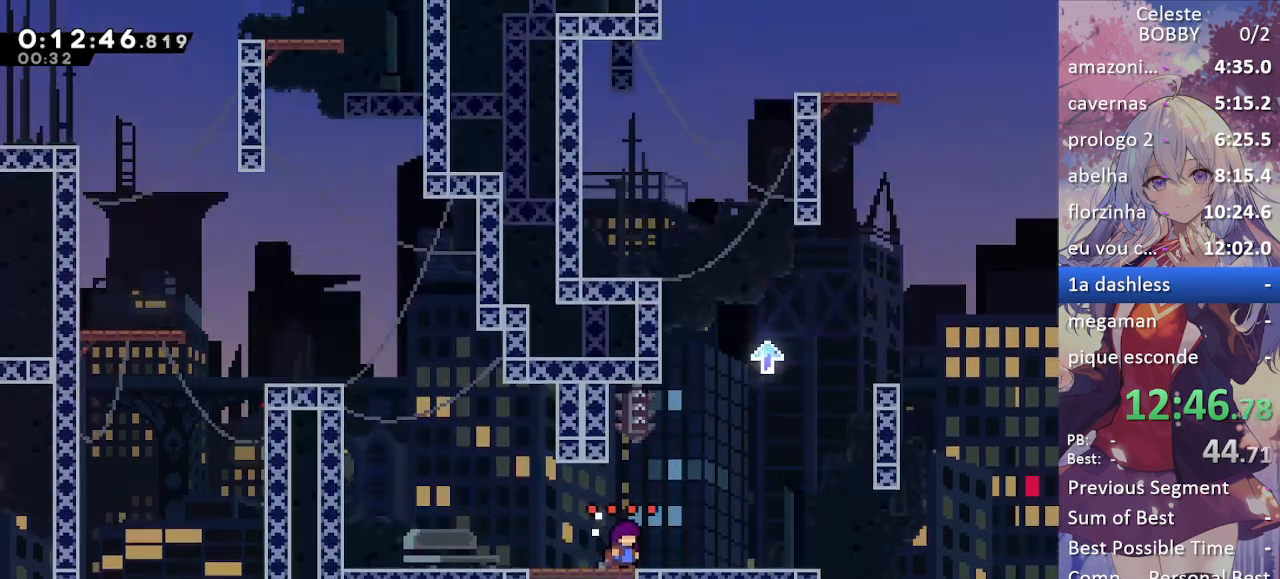
{"keys": ["jump"], "events": [[417, "jump", "down"]]}
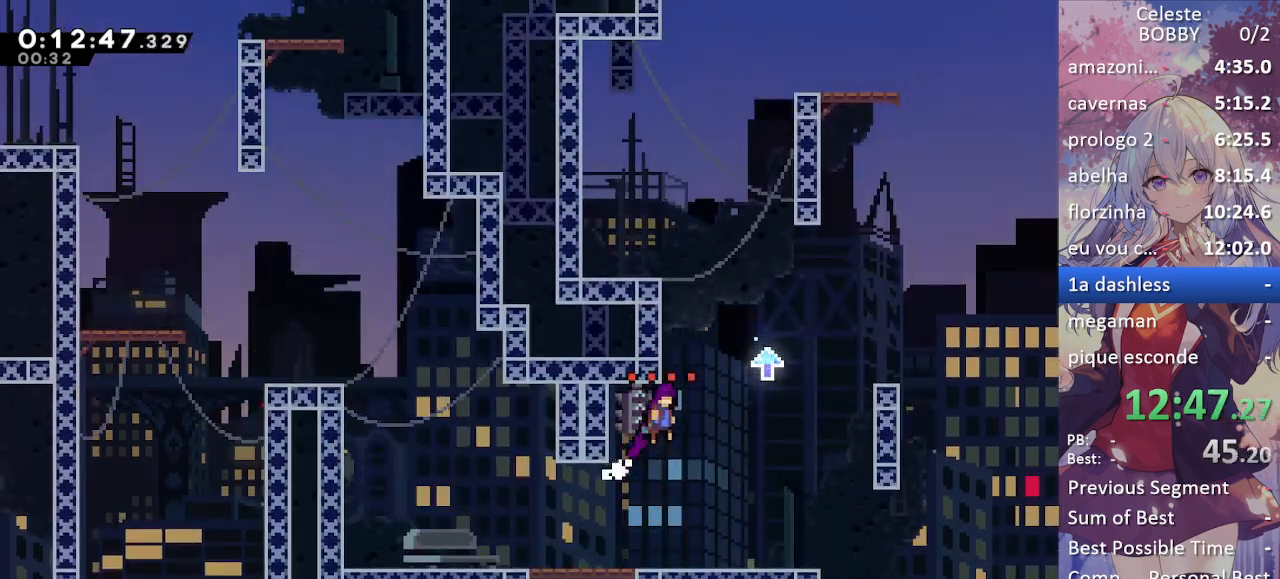
{"keys": ["grab", "jump", "right"], "events": [[100, "grab", "down"], [150, "left", "down"], [333, "jump", "up"], [367, "left", "up"], [417, "jump", "down"], [417, "right", "down"]]}